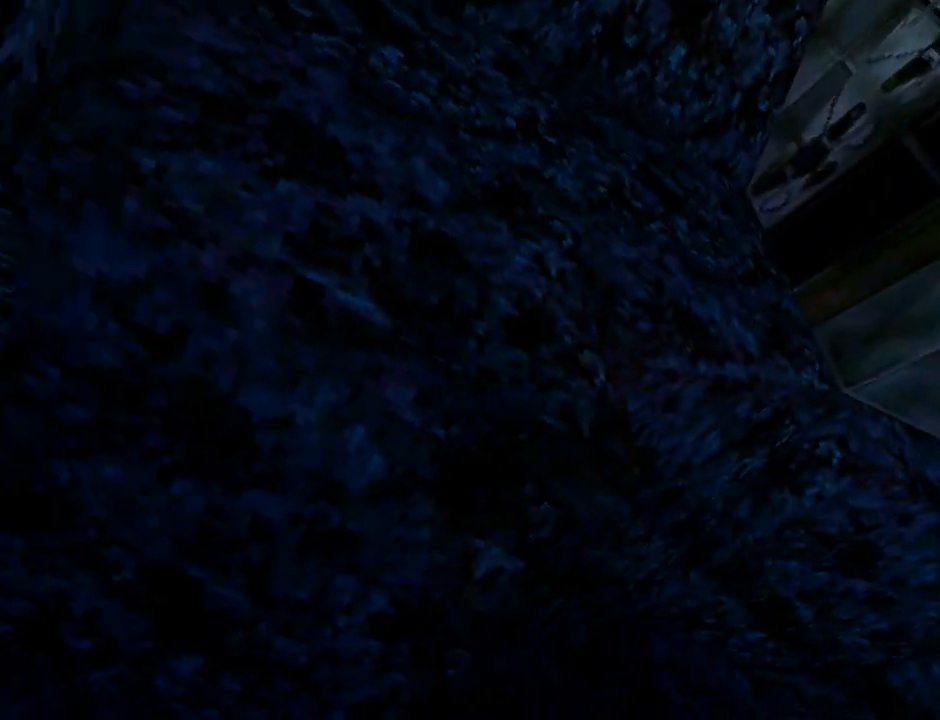
Gameplay with a controller (PlayStation layout); each line is a JSON object with the inputs held at the frame after it. "events" lists button and stick changes between this image and that frame as [ms after this image, input, new state], when the widget could be followed in between. Not read: L2 right_stick.
{"buttons": ["L1", "DPAD_UP"], "left_stick": "center", "events": [[100, "DPAD_LEFT", "up"], [233, "DPAD_UP", "down"], [400, "DPAD_RIGHT", "down"], [500, "DPAD_RIGHT", "up"]]}
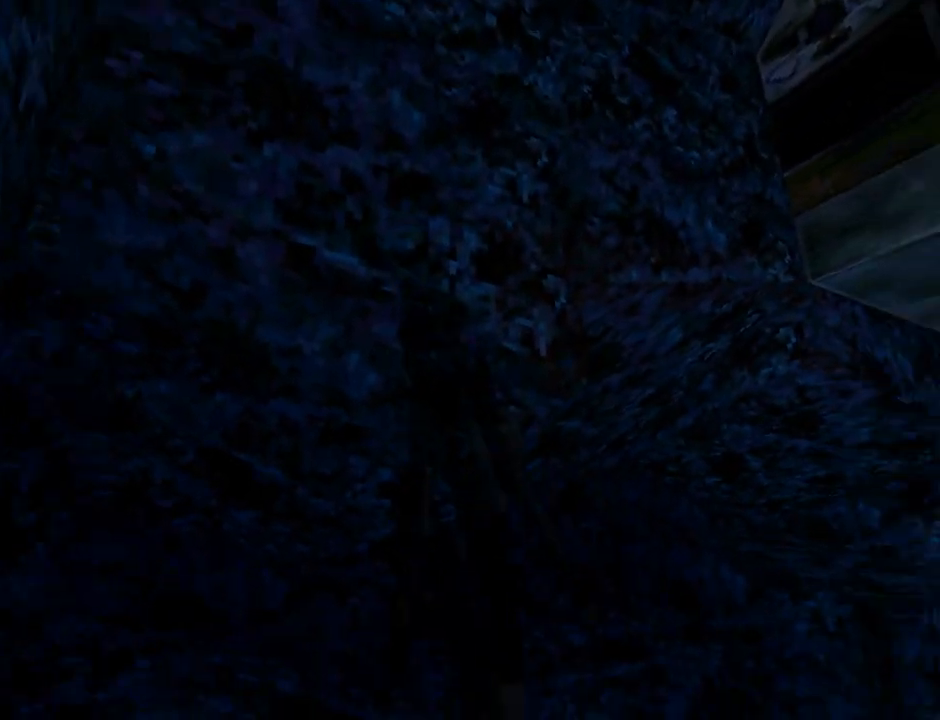
{"buttons": ["L1"], "left_stick": "center", "events": [[267, "DPAD_LEFT", "down"], [467, "DPAD_LEFT", "up"], [500, "DPAD_UP", "up"]]}
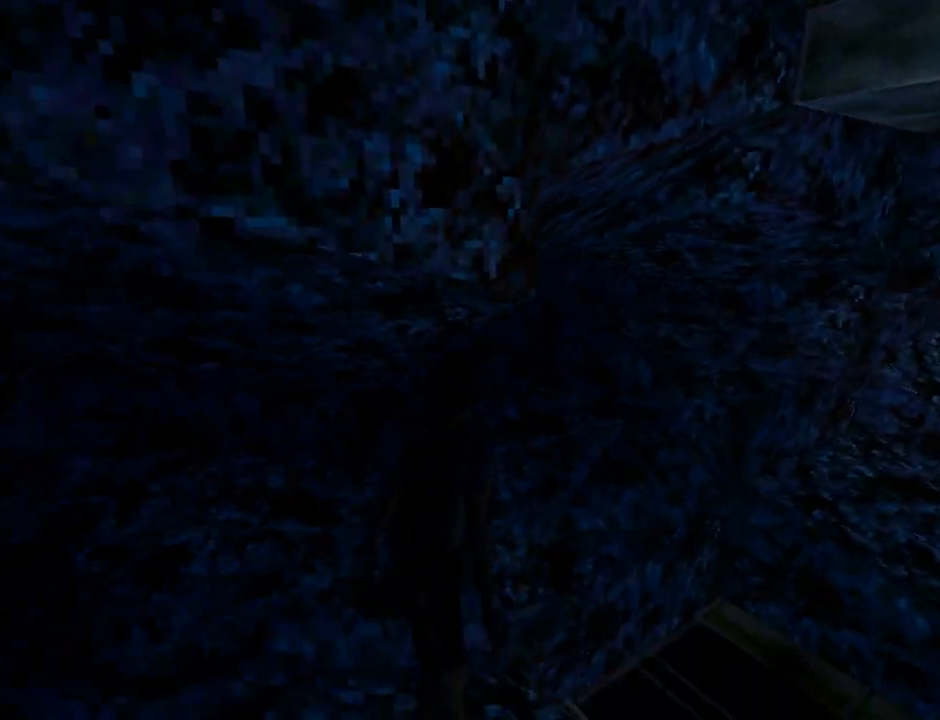
{"buttons": ["L1"], "left_stick": "center", "events": []}
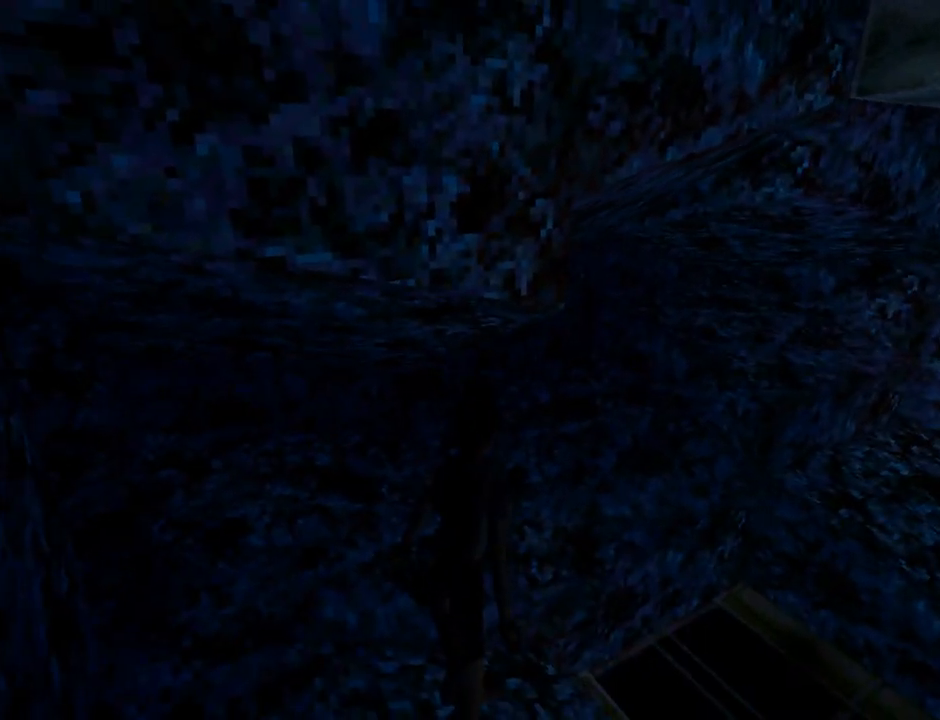
{"buttons": ["L1", "DPAD_DOWN", "DPAD_RIGHT"], "left_stick": "center", "events": [[167, "DPAD_DOWN", "down"], [467, "DPAD_RIGHT", "down"]]}
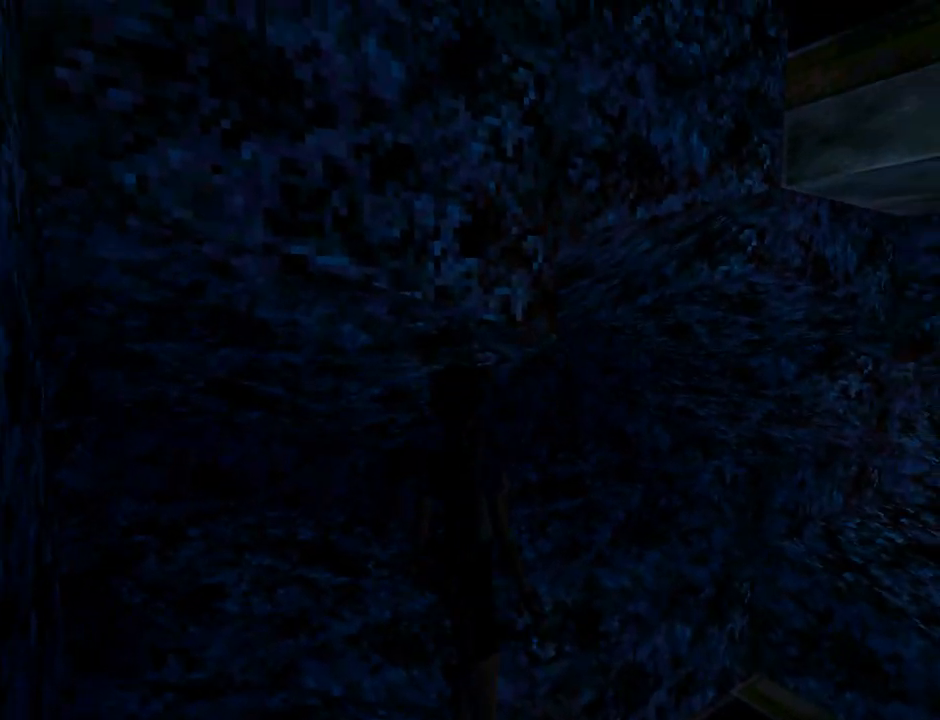
{"buttons": ["L1", "DPAD_RIGHT"], "left_stick": "center", "events": [[400, "DPAD_DOWN", "up"]]}
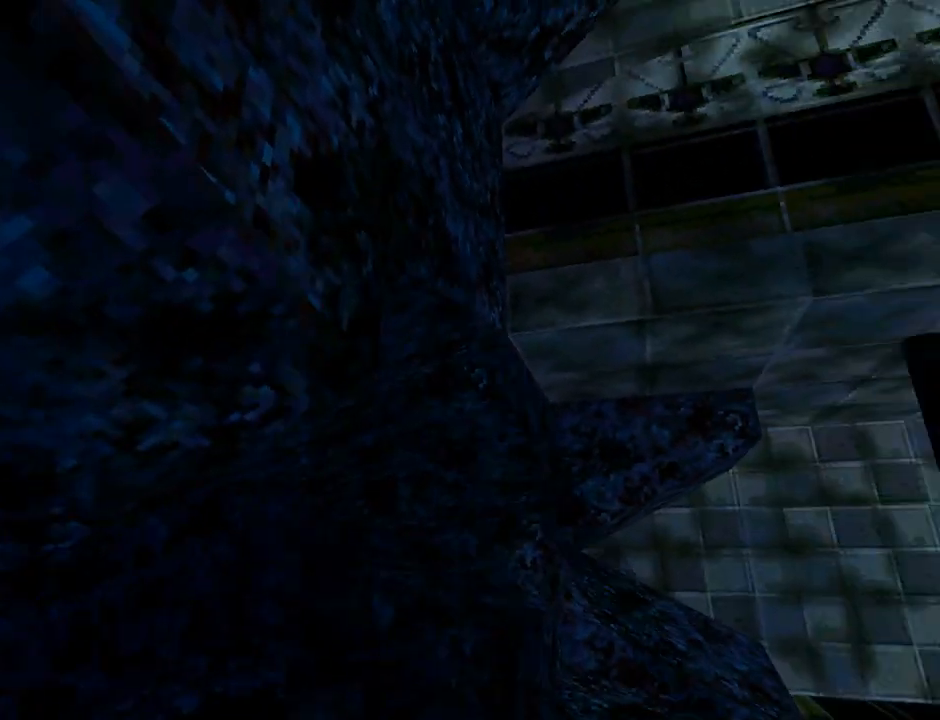
{"buttons": ["DPAD_UP", "DPAD_RIGHT"], "left_stick": "center", "events": [[33, "DPAD_RIGHT", "up"], [267, "DPAD_UP", "down"], [267, "L1", "up"], [300, "DPAD_RIGHT", "down"]]}
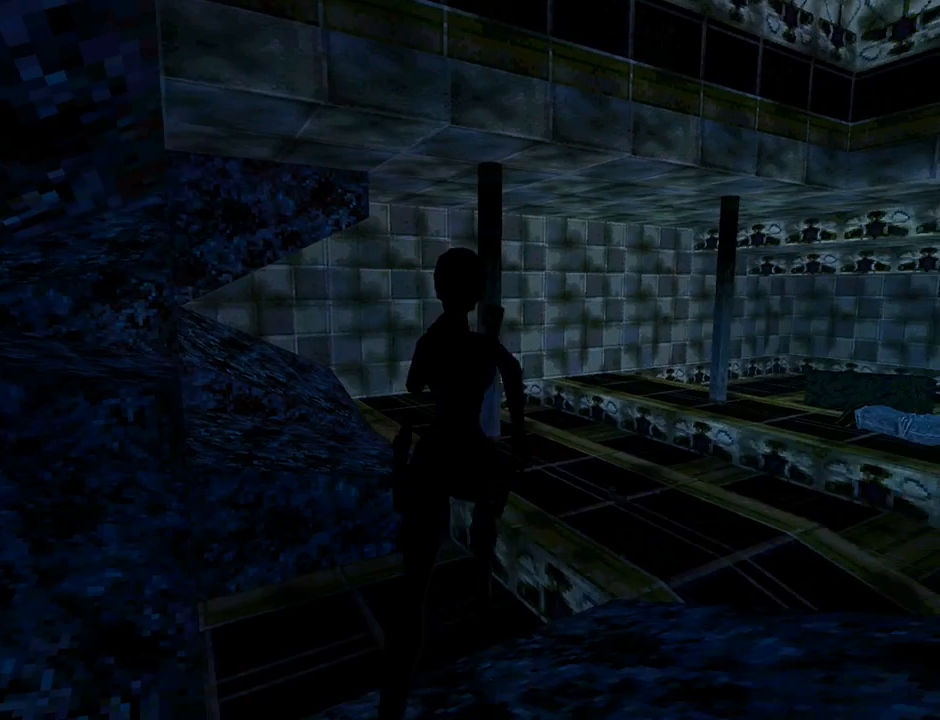
{"buttons": ["DPAD_UP"], "left_stick": "center", "events": [[367, "DPAD_RIGHT", "up"]]}
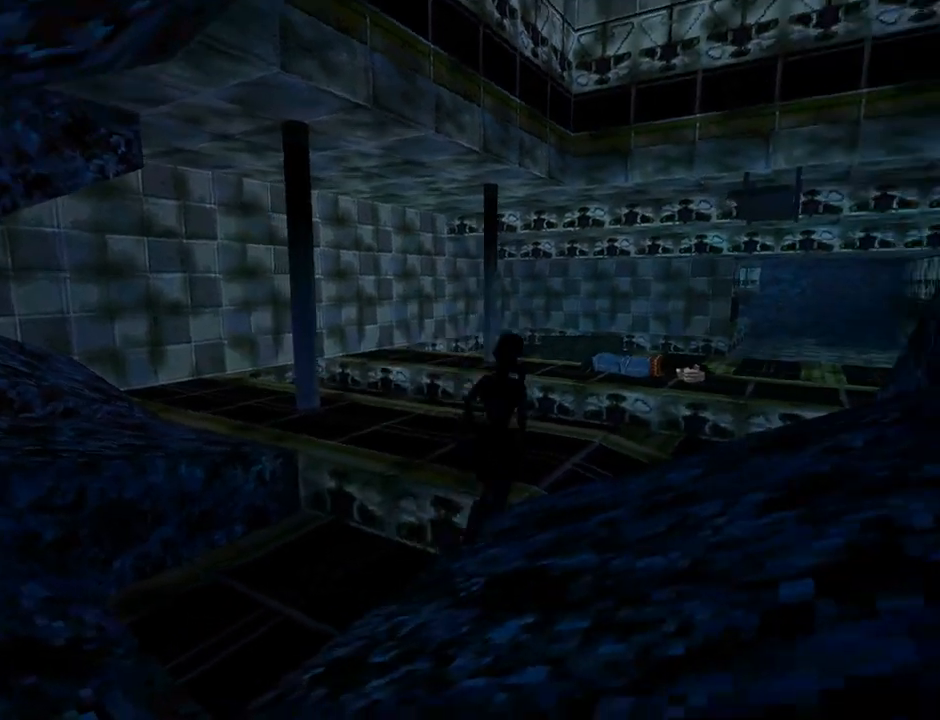
{"buttons": ["DPAD_UP", "DPAD_RIGHT"], "left_stick": "center", "events": [[100, "DPAD_RIGHT", "down"]]}
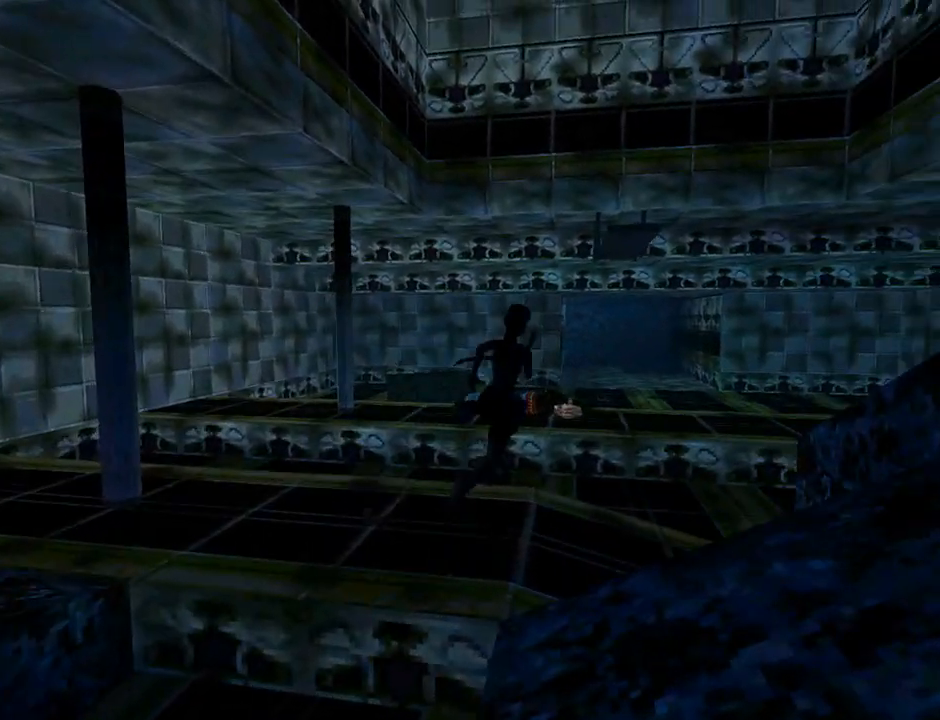
{"buttons": ["L1", "DPAD_UP", "DPAD_RIGHT"], "left_stick": "center", "events": [[33, "SQUARE", "down"], [333, "L1", "down"], [400, "SQUARE", "up"]]}
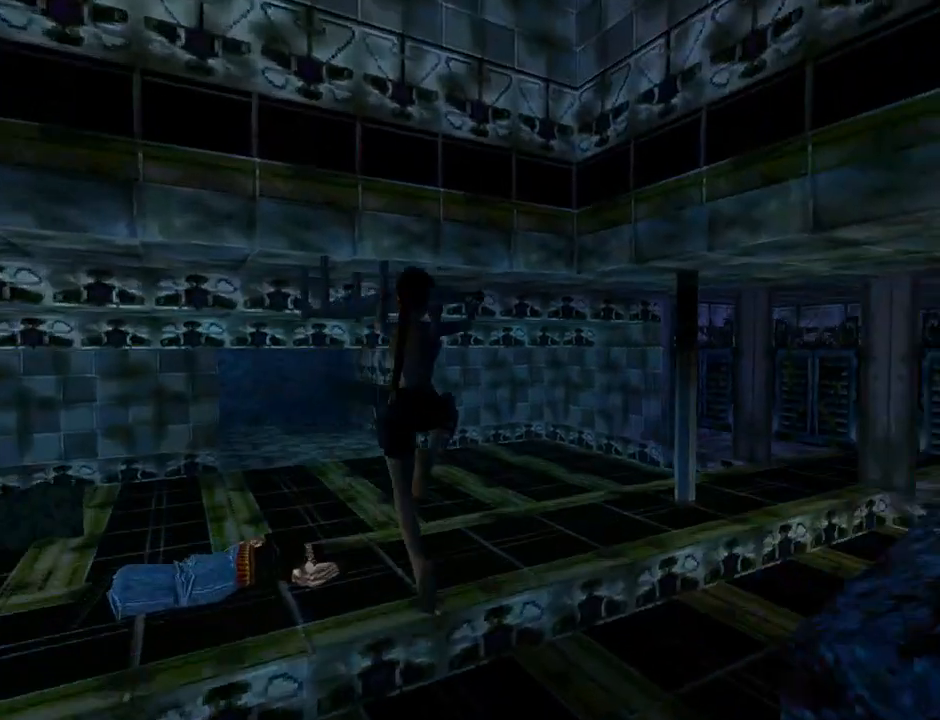
{"buttons": ["L1", "DPAD_UP", "DPAD_RIGHT"], "left_stick": "center", "events": []}
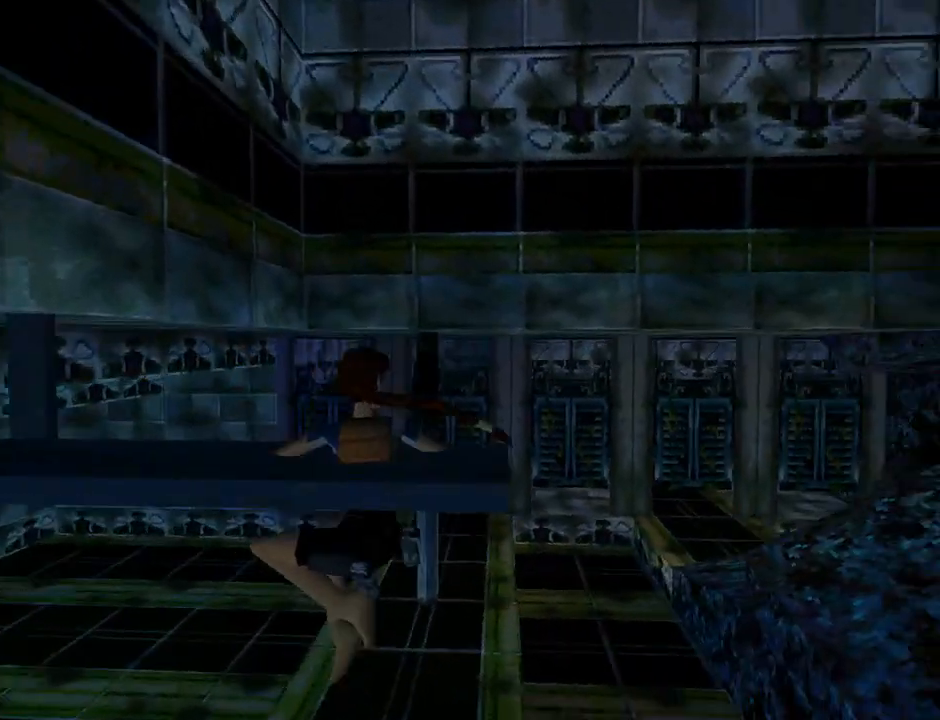
{"buttons": ["DPAD_UP", "DPAD_RIGHT"], "left_stick": "center", "events": [[100, "DPAD_RIGHT", "up"], [467, "DPAD_RIGHT", "down"], [467, "L1", "up"]]}
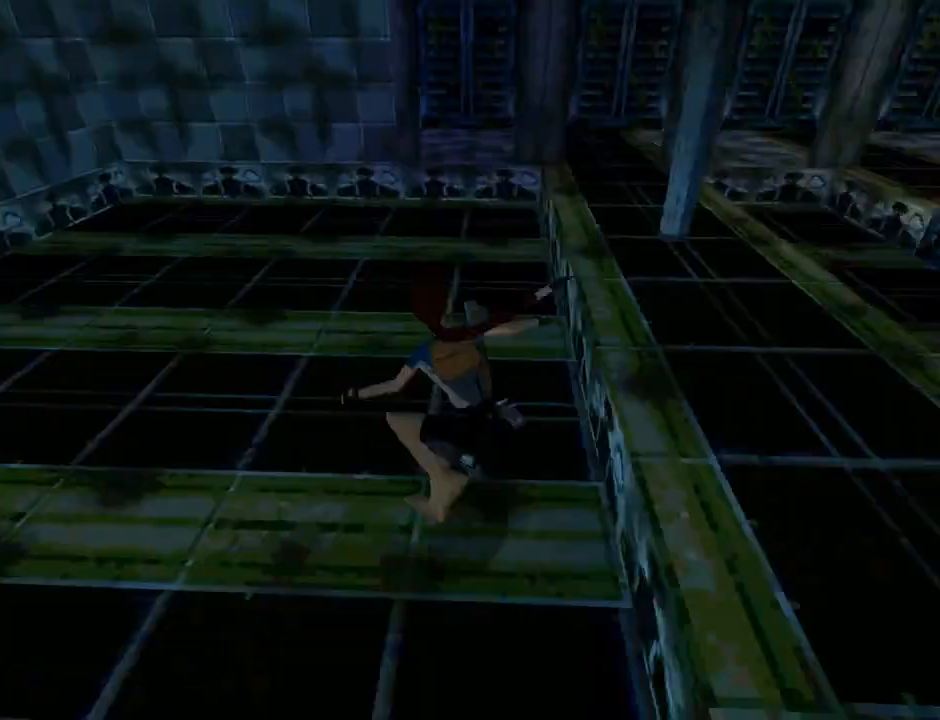
{"buttons": ["DPAD_UP"], "left_stick": "center", "events": [[500, "DPAD_RIGHT", "up"]]}
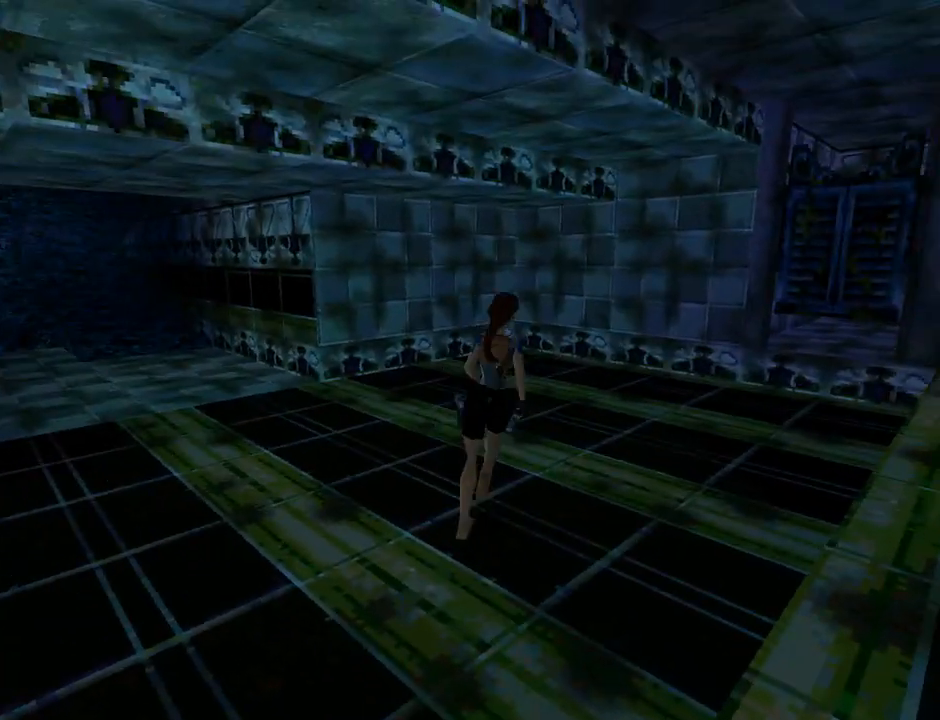
{"buttons": ["DPAD_UP", "DPAD_LEFT"], "left_stick": "center", "events": [[67, "DPAD_LEFT", "down"]]}
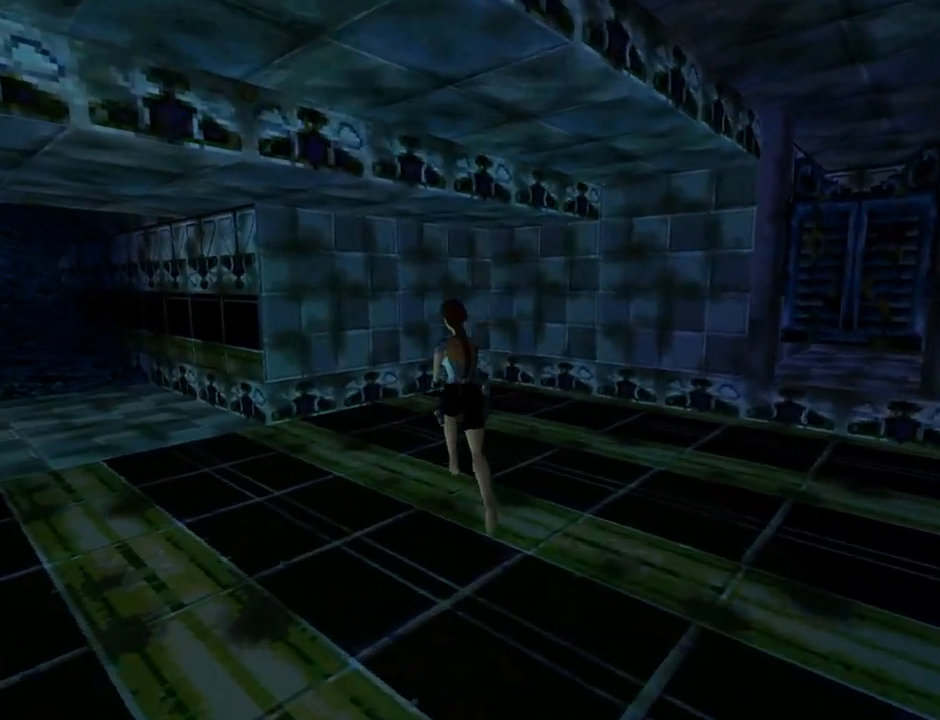
{"buttons": ["DPAD_UP"], "left_stick": "center", "events": [[400, "DPAD_LEFT", "up"]]}
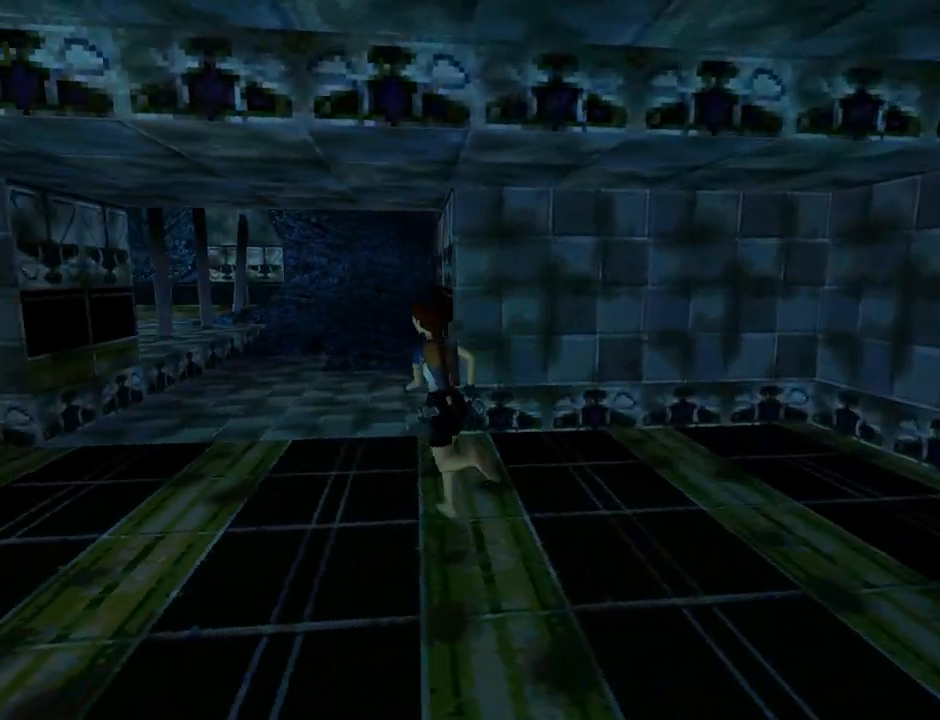
{"buttons": ["DPAD_UP"], "left_stick": "center", "events": []}
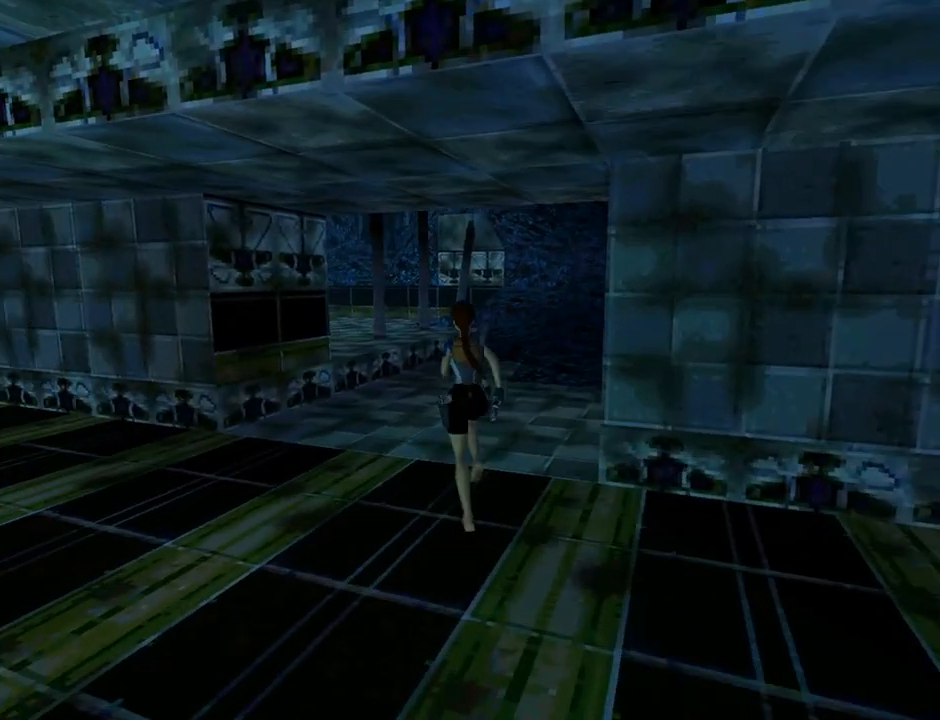
{"buttons": ["DPAD_UP", "DPAD_RIGHT"], "left_stick": "center", "events": [[33, "DPAD_LEFT", "down"], [100, "DPAD_LEFT", "up"], [467, "DPAD_RIGHT", "down"]]}
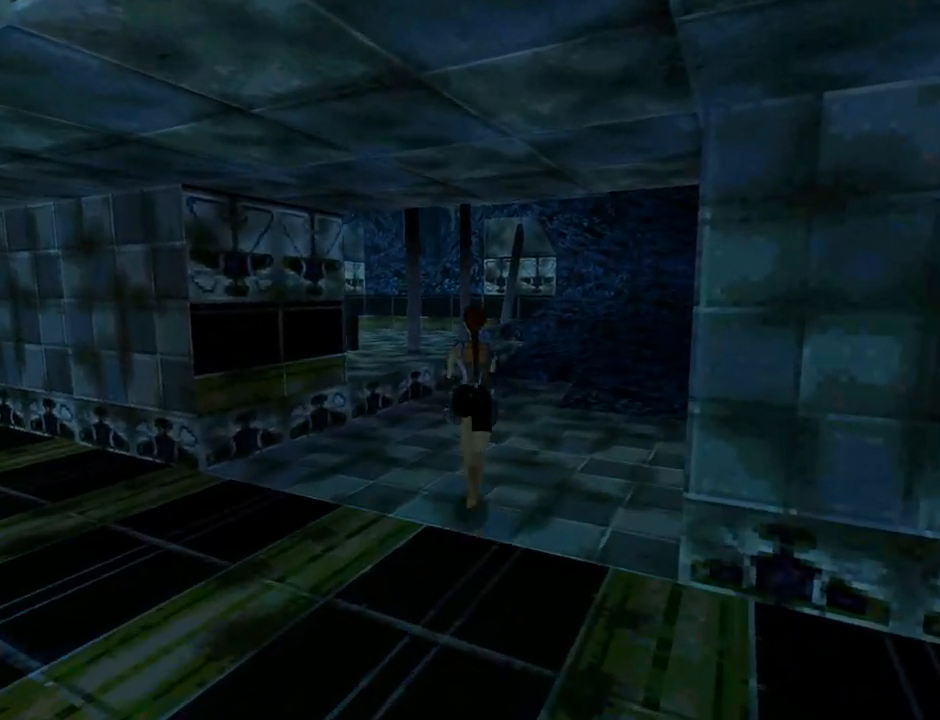
{"buttons": ["L1", "DPAD_UP", "DPAD_LEFT"], "left_stick": "center", "events": [[200, "DPAD_RIGHT", "up"], [267, "L1", "down"], [333, "DPAD_LEFT", "down"]]}
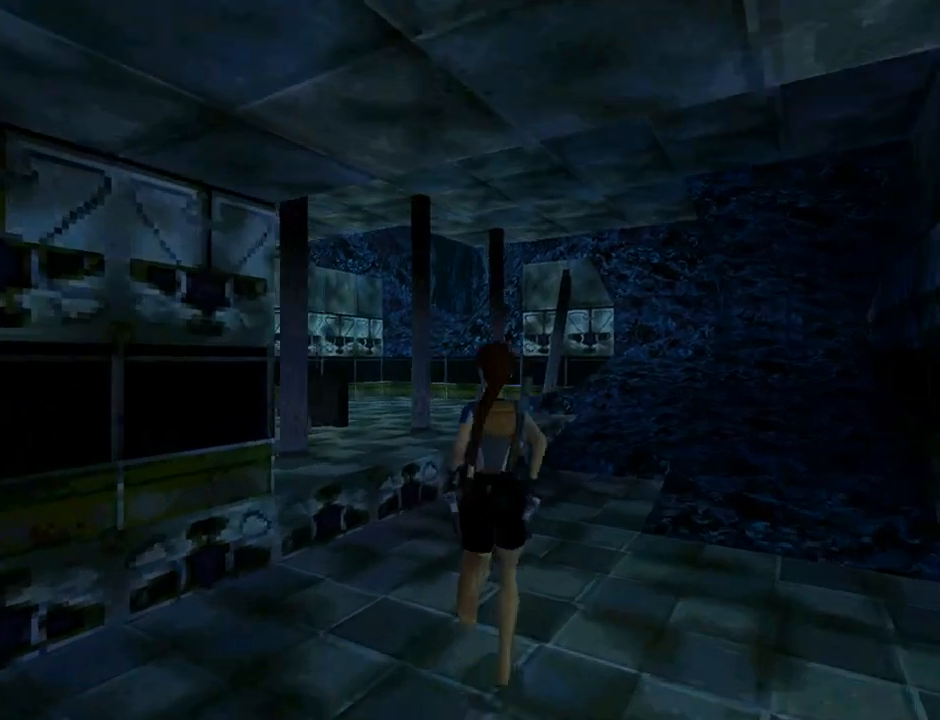
{"buttons": ["L1", "DPAD_UP"], "left_stick": "center", "events": [[200, "DPAD_LEFT", "up"]]}
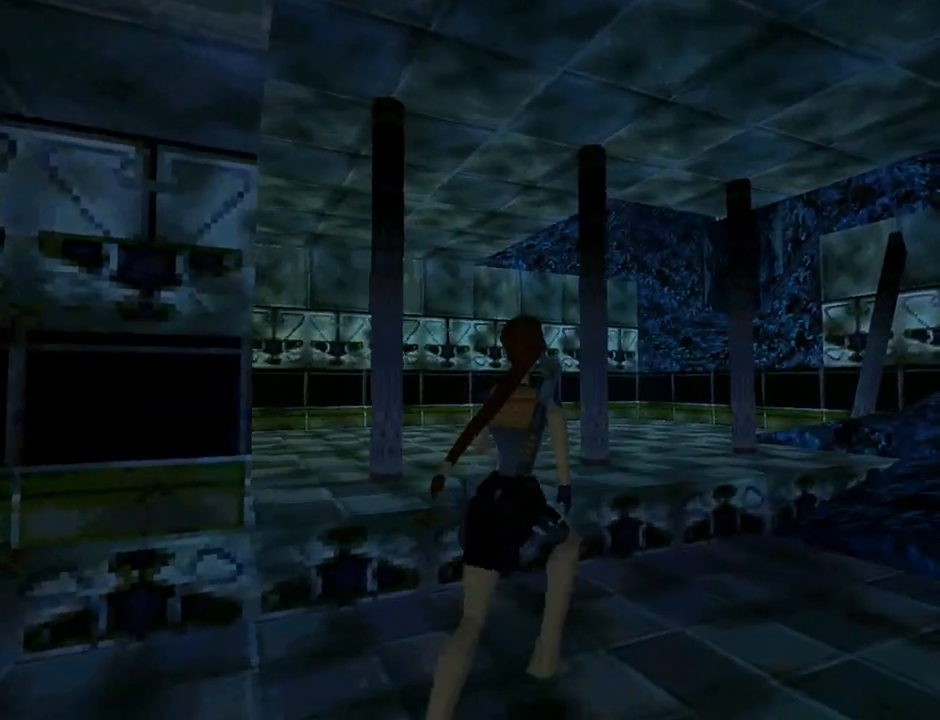
{"buttons": ["L1", "DPAD_UP"], "left_stick": "center", "events": []}
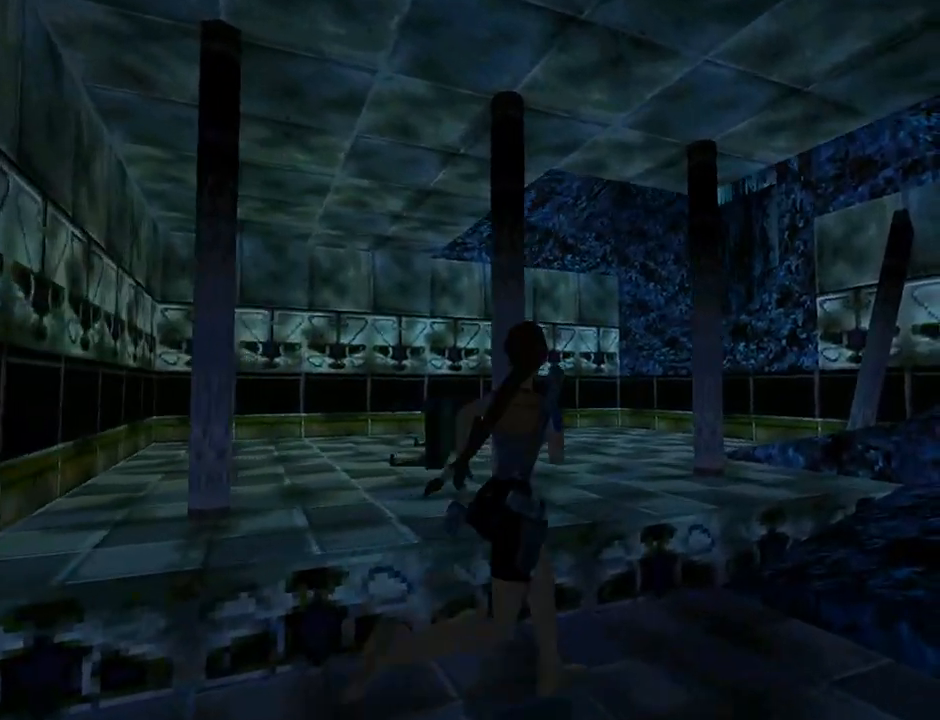
{"buttons": ["DPAD_UP", "DPAD_LEFT"], "left_stick": "center", "events": [[300, "DPAD_LEFT", "down"], [300, "L1", "up"]]}
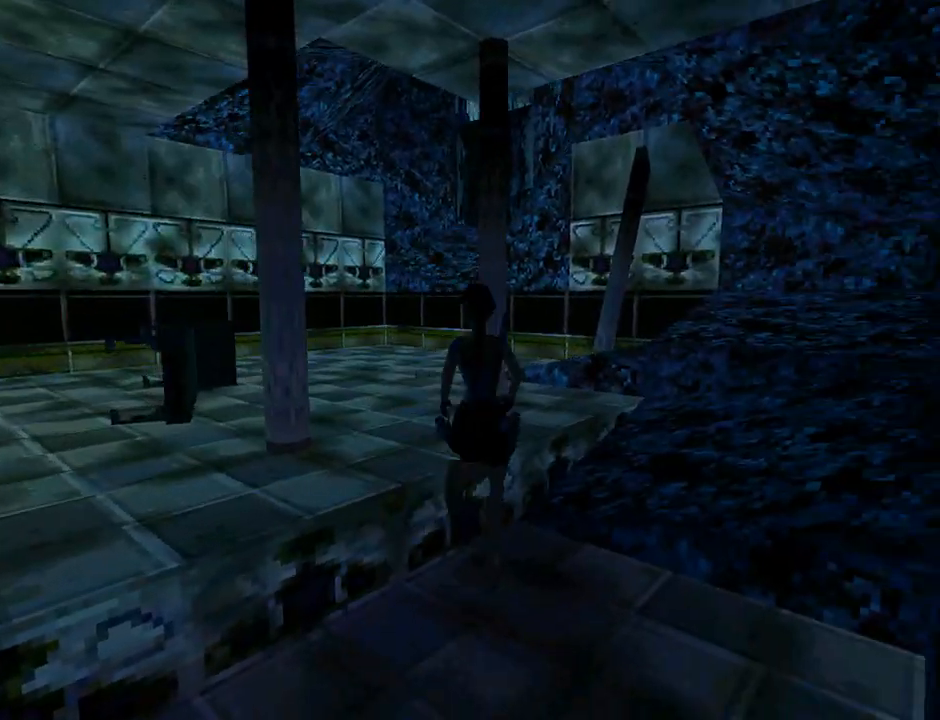
{"buttons": ["DPAD_UP"], "left_stick": "center", "events": [[433, "DPAD_LEFT", "up"]]}
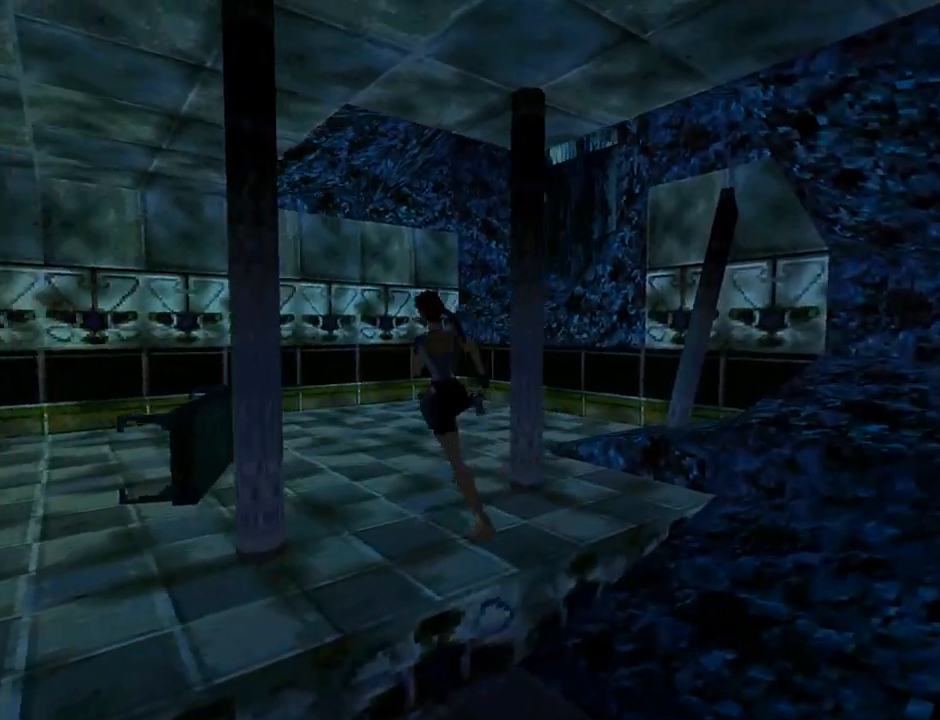
{"buttons": ["DPAD_UP", "DPAD_RIGHT"], "left_stick": "center", "events": [[433, "DPAD_RIGHT", "down"]]}
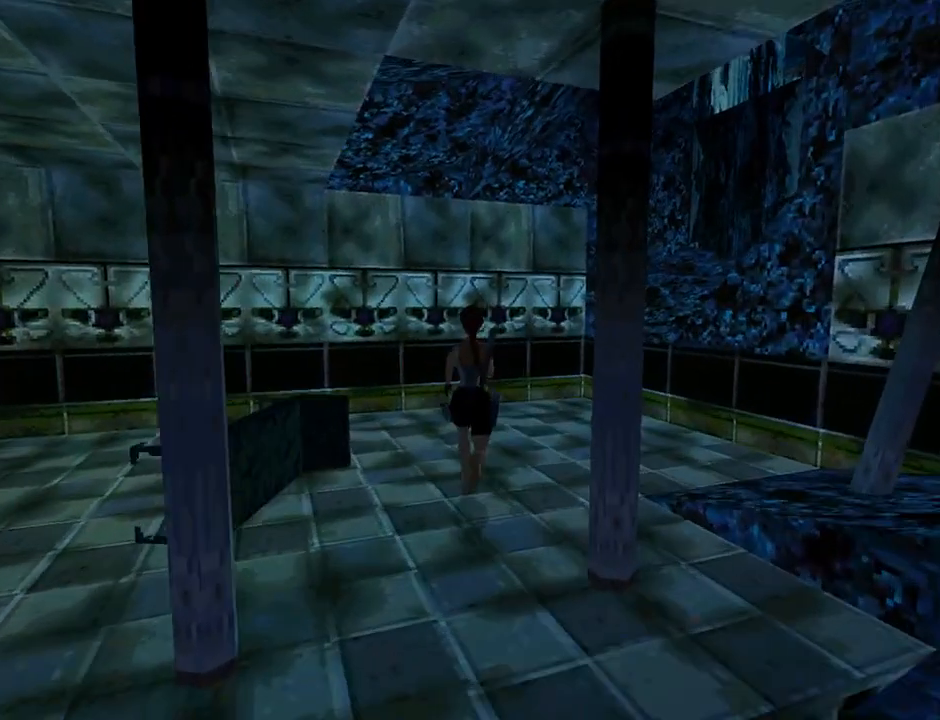
{"buttons": ["DPAD_UP", "DPAD_RIGHT"], "left_stick": "center", "events": []}
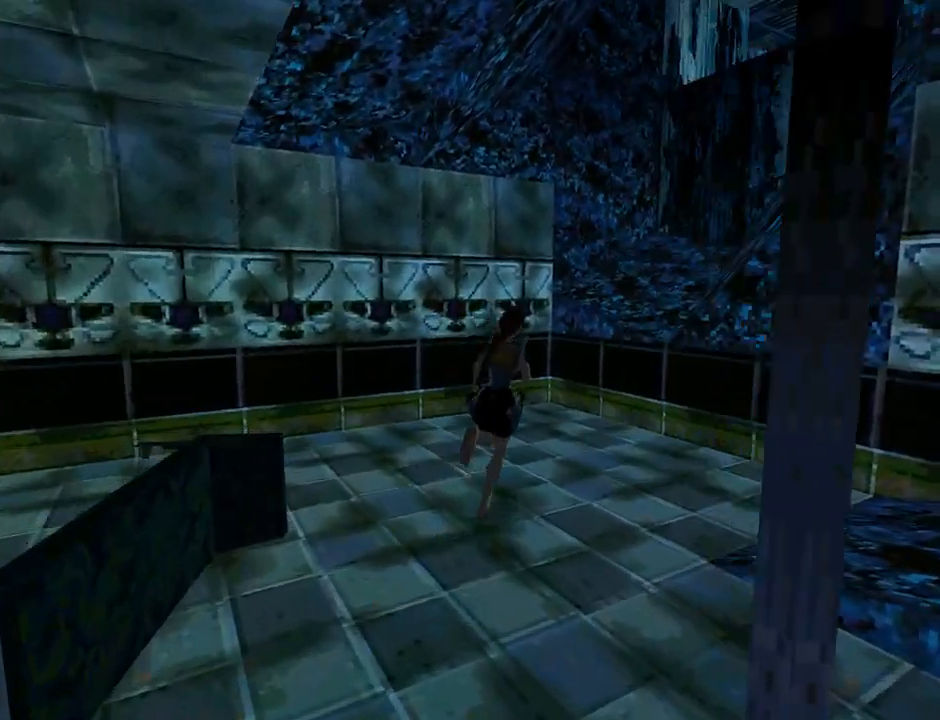
{"buttons": ["SQUARE", "DPAD_UP", "DPAD_LEFT"], "left_stick": "center", "events": [[100, "SQUARE", "down"], [267, "DPAD_RIGHT", "up"], [467, "DPAD_LEFT", "down"]]}
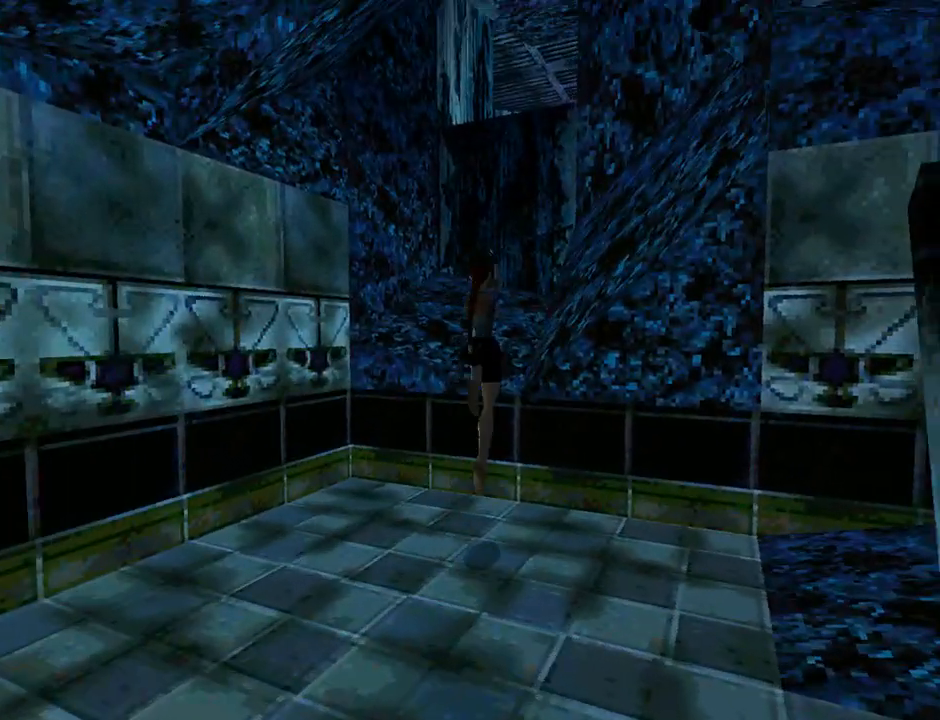
{"buttons": ["DPAD_UP"], "left_stick": "center", "events": [[33, "SQUARE", "up"], [333, "DPAD_LEFT", "up"]]}
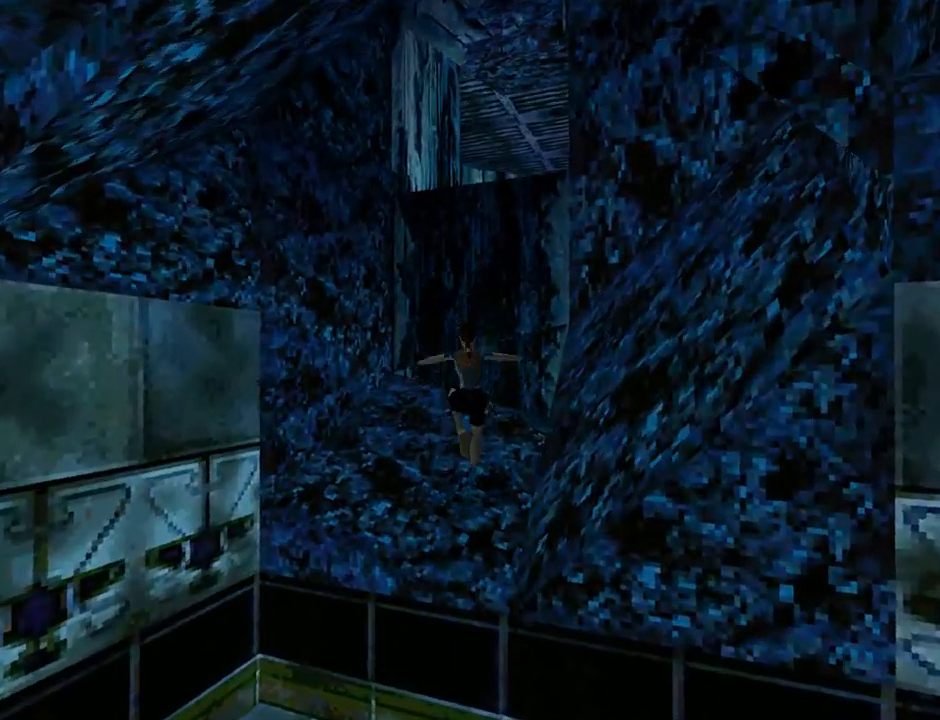
{"buttons": [], "left_stick": "center", "events": [[100, "DPAD_RIGHT", "down"], [233, "DPAD_UP", "up"], [433, "DPAD_RIGHT", "up"]]}
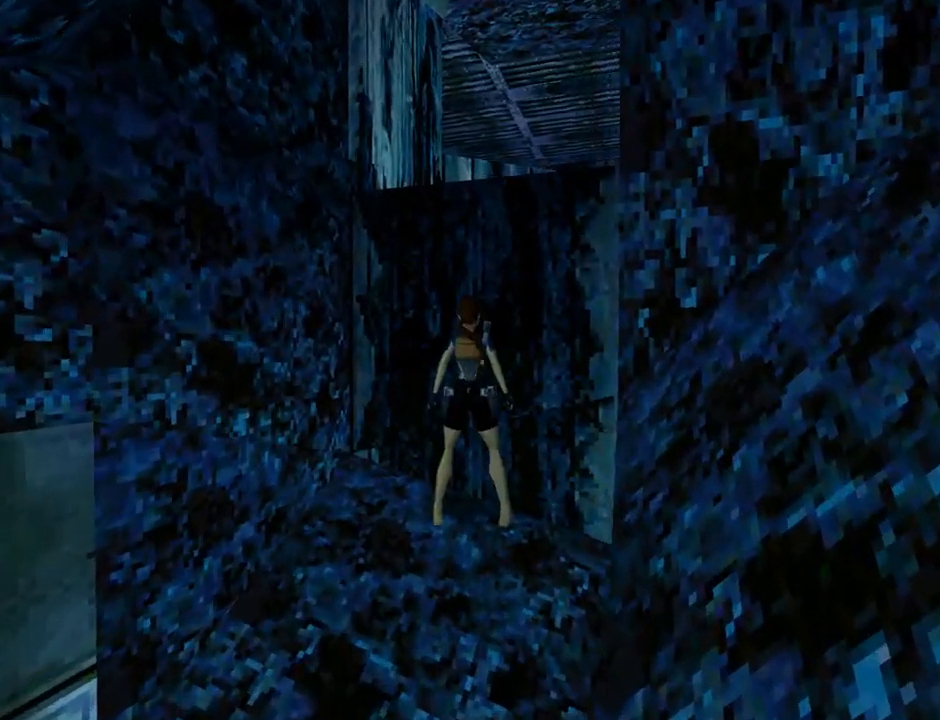
{"buttons": ["CROSS"], "left_stick": "center", "events": [[100, "SQUARE", "down"], [300, "SQUARE", "up"], [433, "CROSS", "down"]]}
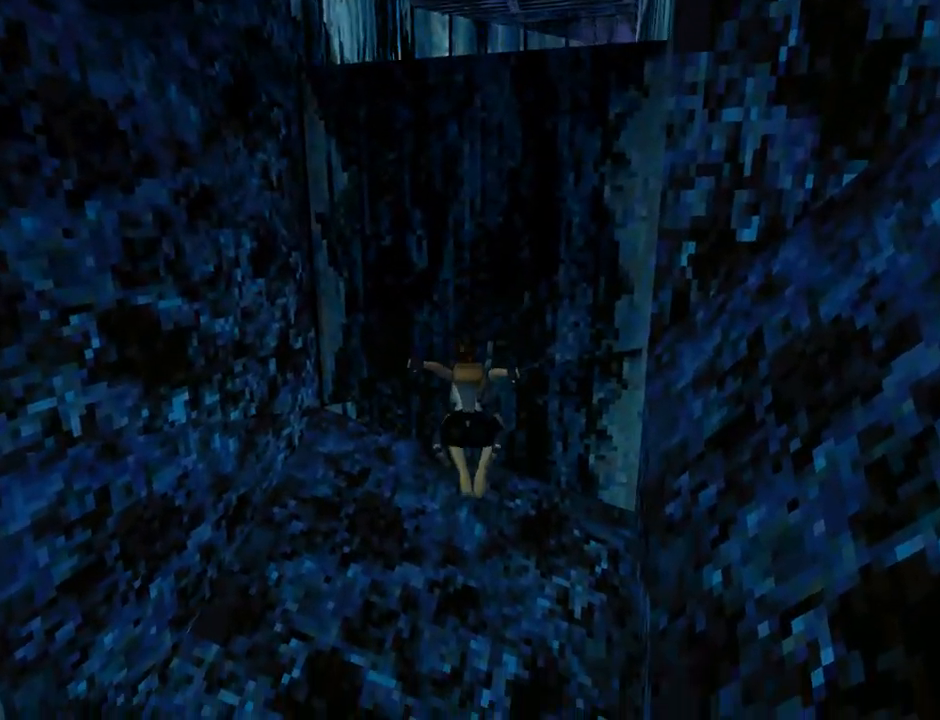
{"buttons": ["CROSS", "DPAD_UP"], "left_stick": "center", "events": [[300, "DPAD_UP", "down"]]}
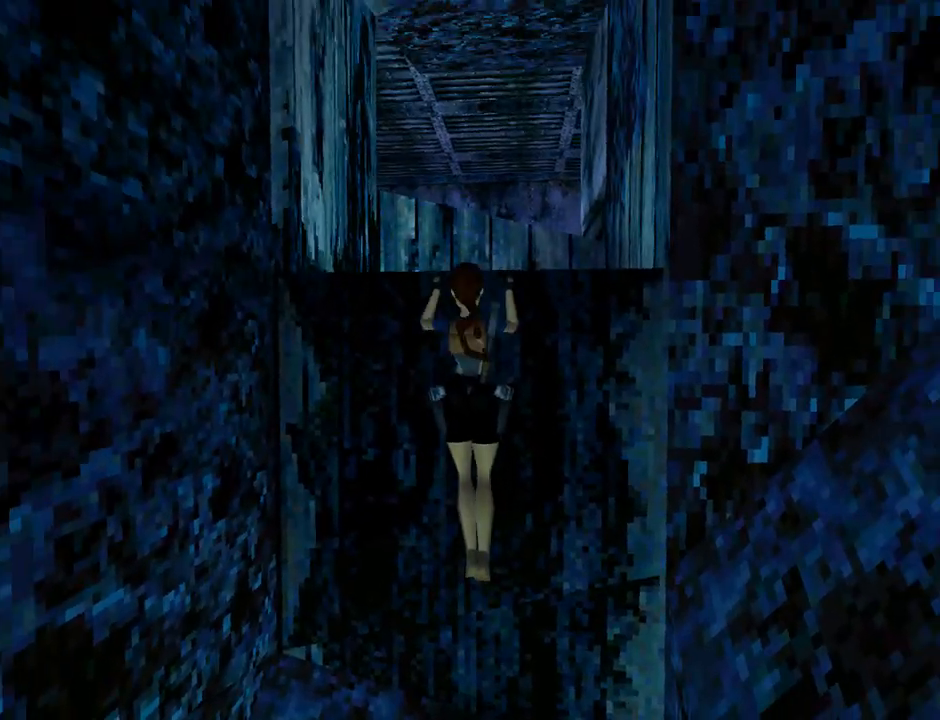
{"buttons": ["CROSS", "L1"], "left_stick": "center", "events": [[200, "DPAD_UP", "up"], [433, "L1", "down"]]}